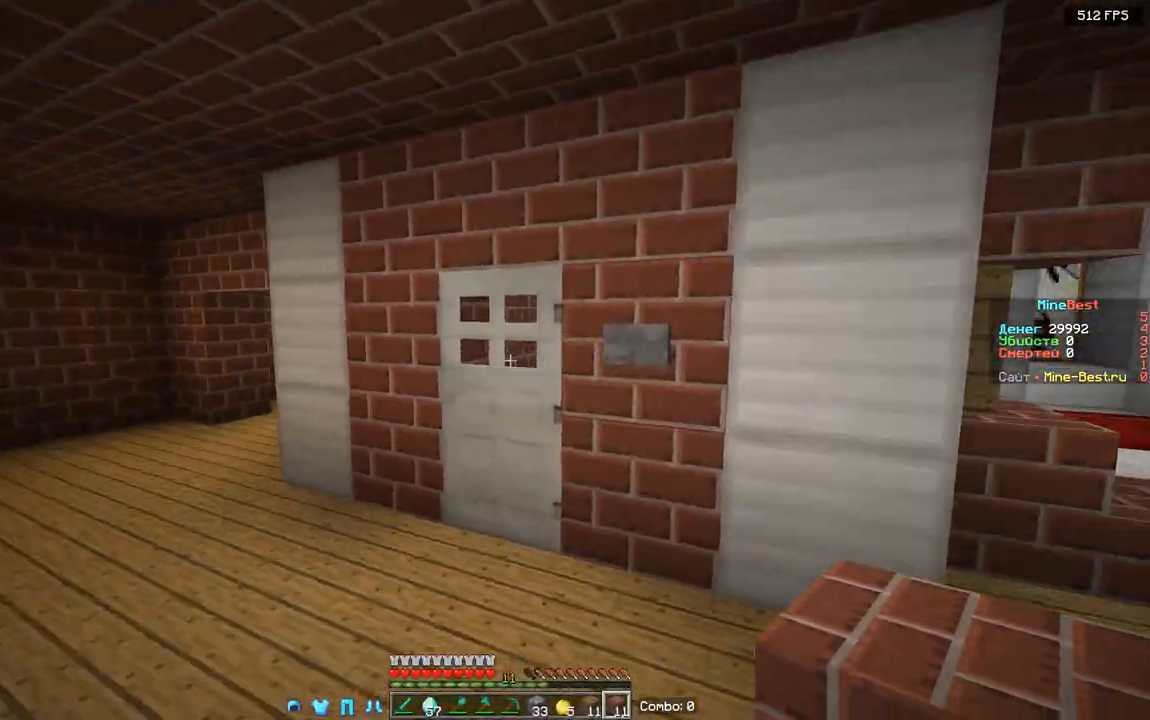
Gameplay with keyboard and mouse; each line is a JSON object with the keys and mouse buttons held at the frame after it. "events" lists presses ("down") and releases ("up") of "a", "d", "s", "space", "w", "mouse_left" and "mouse_right" between this image and that frame as [ms after this image, input, new state], when the widget could be followed in between. "mouse_left", "mouse_right" = the "left", "right" buttons of the "mouse" list. No other keys are recorded. Fast repeated clicks can show as one long hold. Mouse movement is not recorded.
{"keys": ["w"], "mouse": [], "events": [[50, "a", "down"], [117, "w", "down"], [133, "d", "up"], [417, "a", "up"]]}
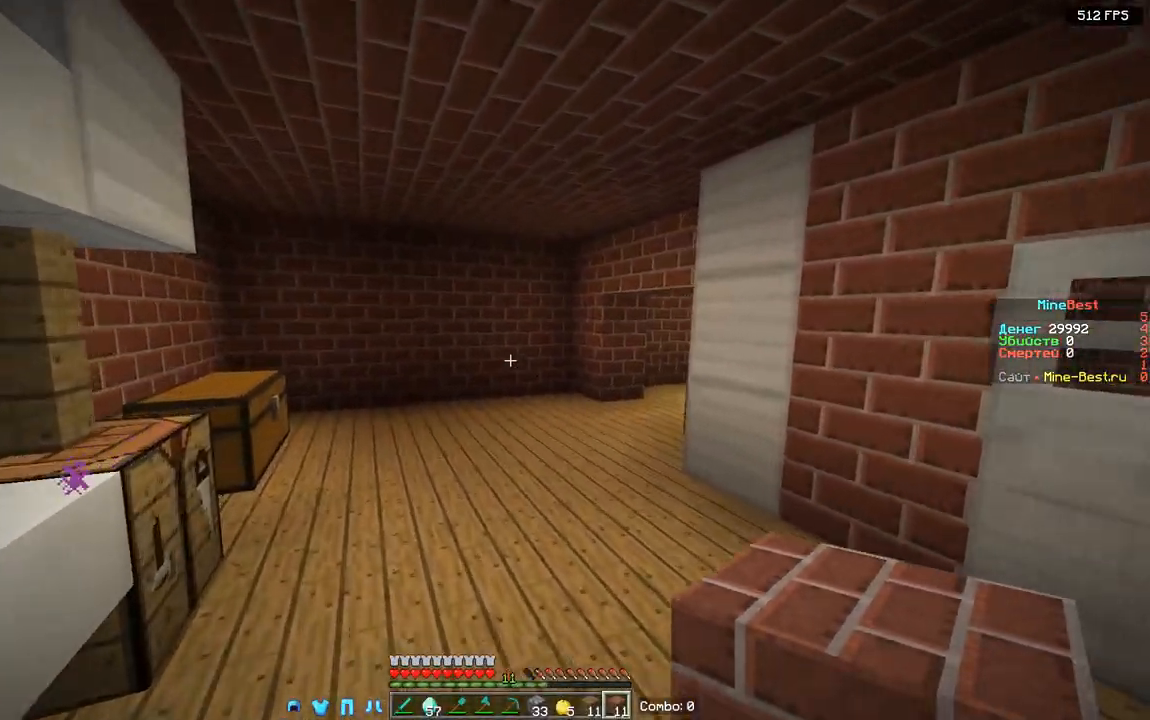
{"keys": ["d"], "mouse": [], "events": [[33, "a", "down"], [433, "d", "down"], [433, "w", "up"], [500, "a", "up"]]}
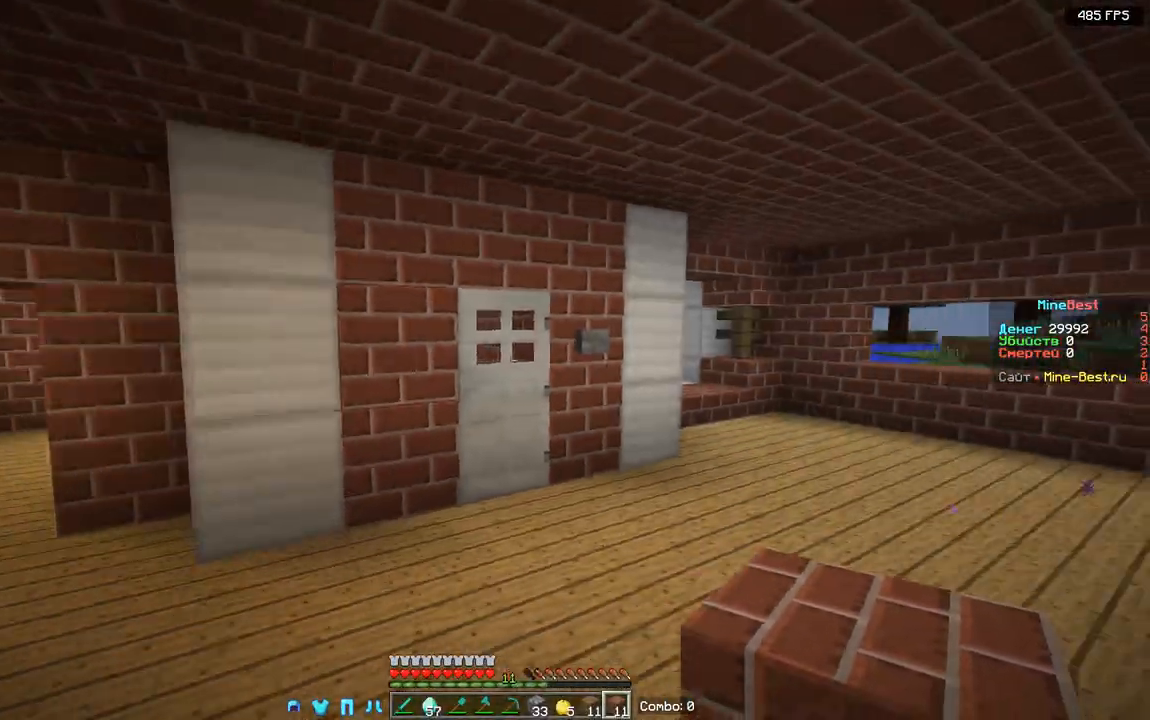
{"keys": ["d", "w"], "mouse": [], "events": [[183, "w", "down"]]}
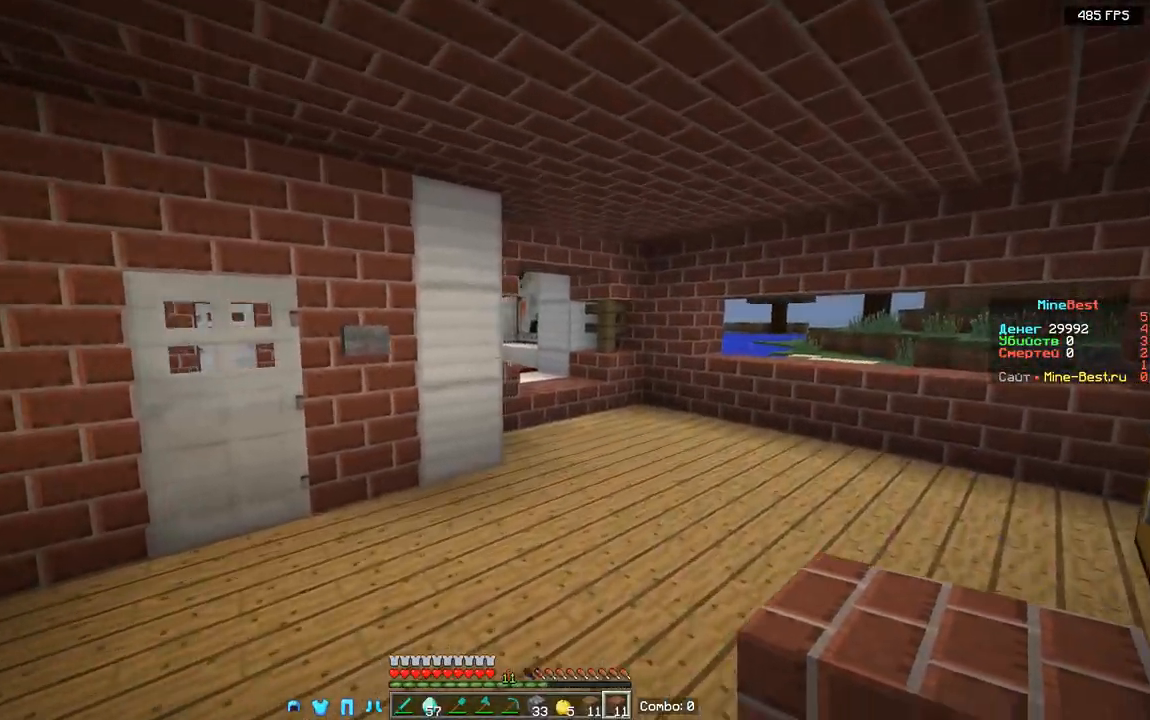
{"keys": ["a", "w"], "mouse": [], "events": [[233, "a", "down"], [267, "d", "up"]]}
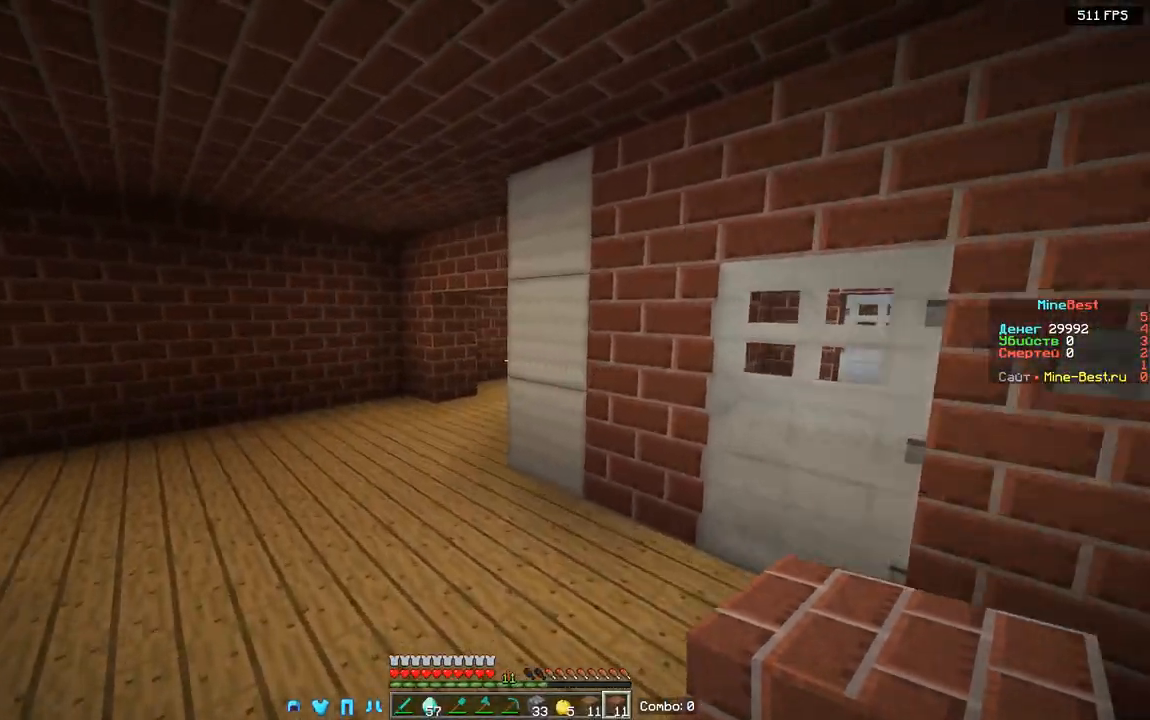
{"keys": ["a", "w"], "mouse": [], "events": []}
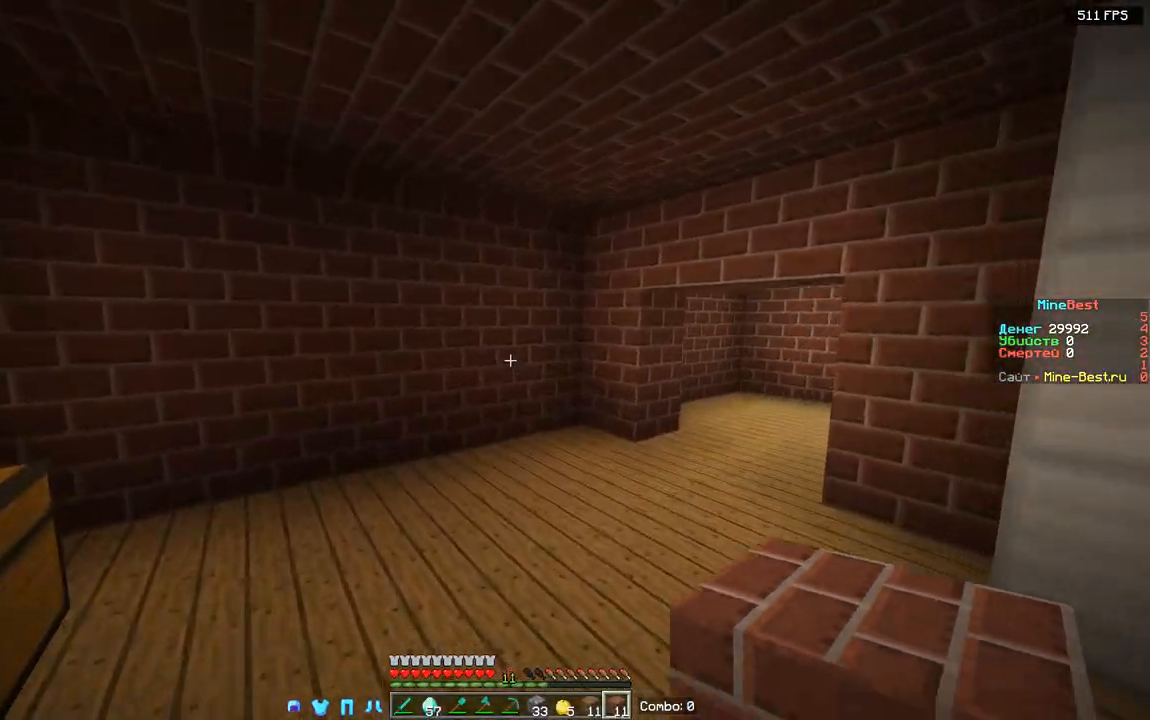
{"keys": ["w"], "mouse": [], "events": [[133, "d", "down"], [133, "w", "up"], [200, "a", "up"], [217, "w", "down"], [500, "d", "up"]]}
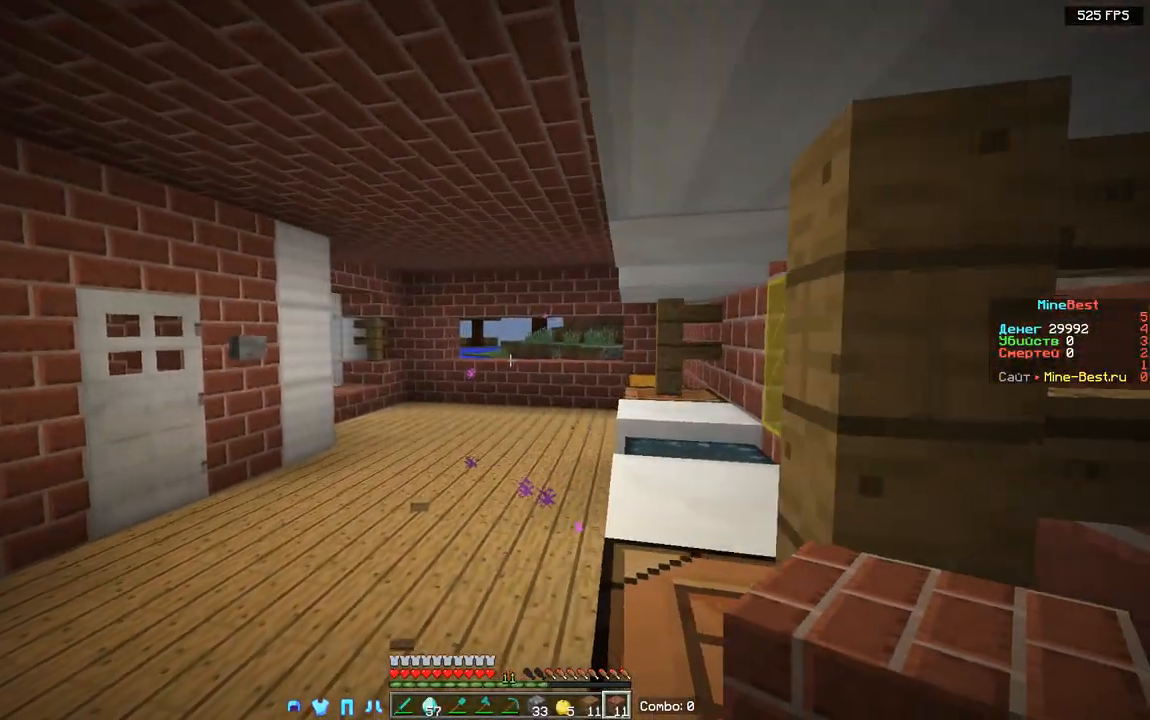
{"keys": ["d", "w"], "mouse": [], "events": [[150, "a", "down"], [400, "a", "up"], [450, "d", "down"]]}
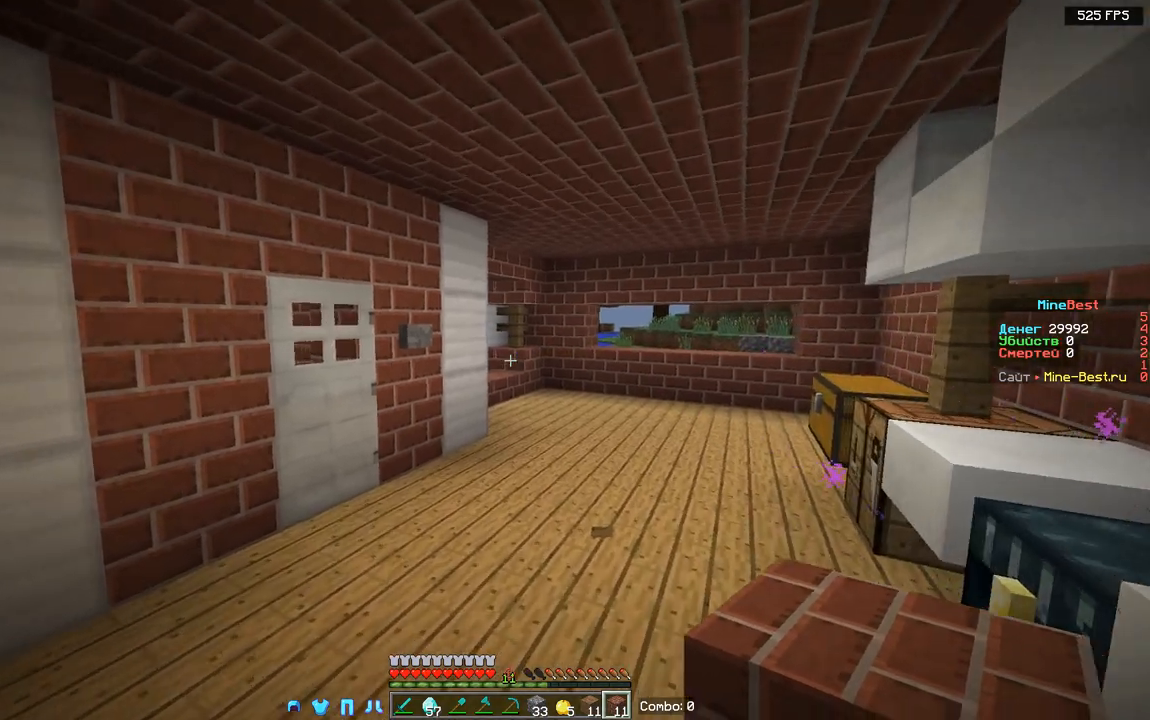
{"keys": ["d", "w"], "mouse": [], "events": [[117, "d", "up"], [333, "d", "down"]]}
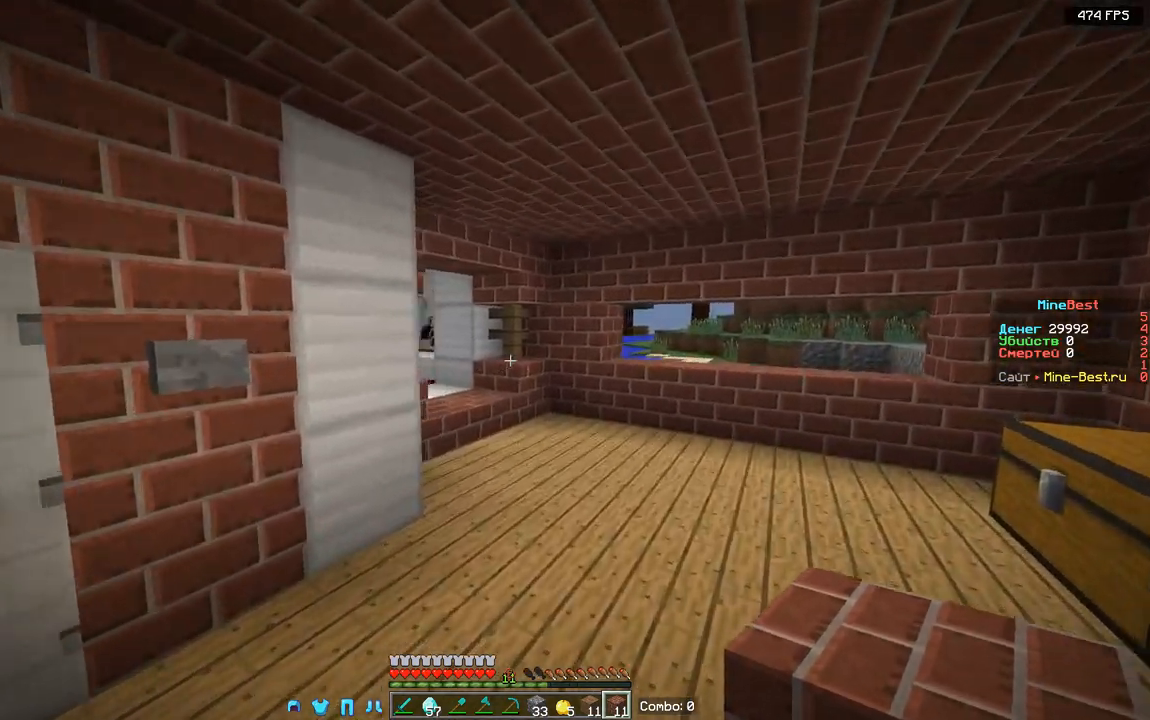
{"keys": ["d", "w"], "mouse": [], "events": []}
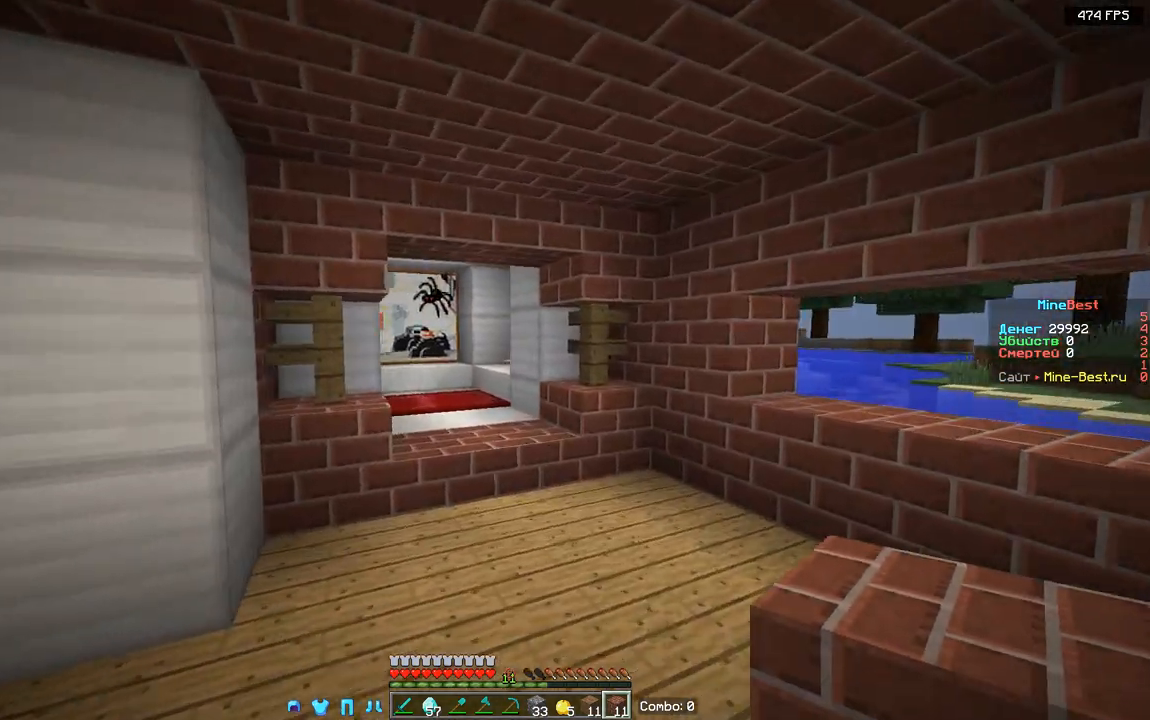
{"keys": ["a", "w"], "mouse": [], "events": [[217, "d", "up"], [267, "a", "down"], [317, "w", "up"], [450, "w", "down"]]}
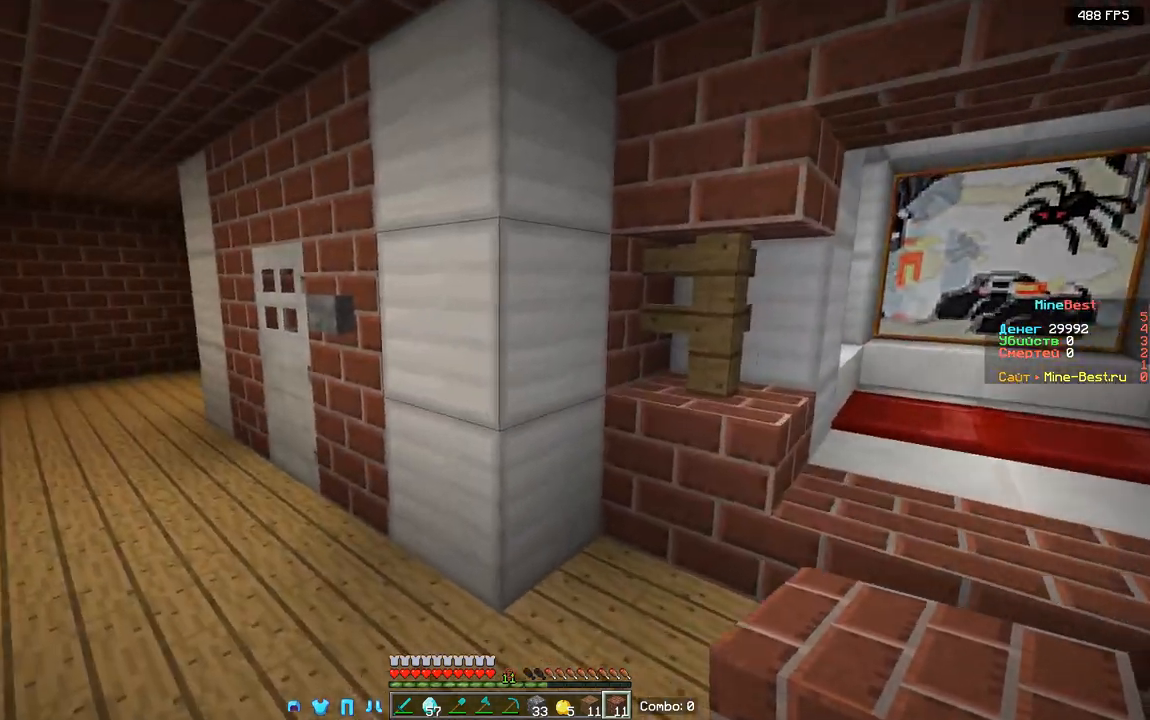
{"keys": ["a", "w"], "mouse": [], "events": []}
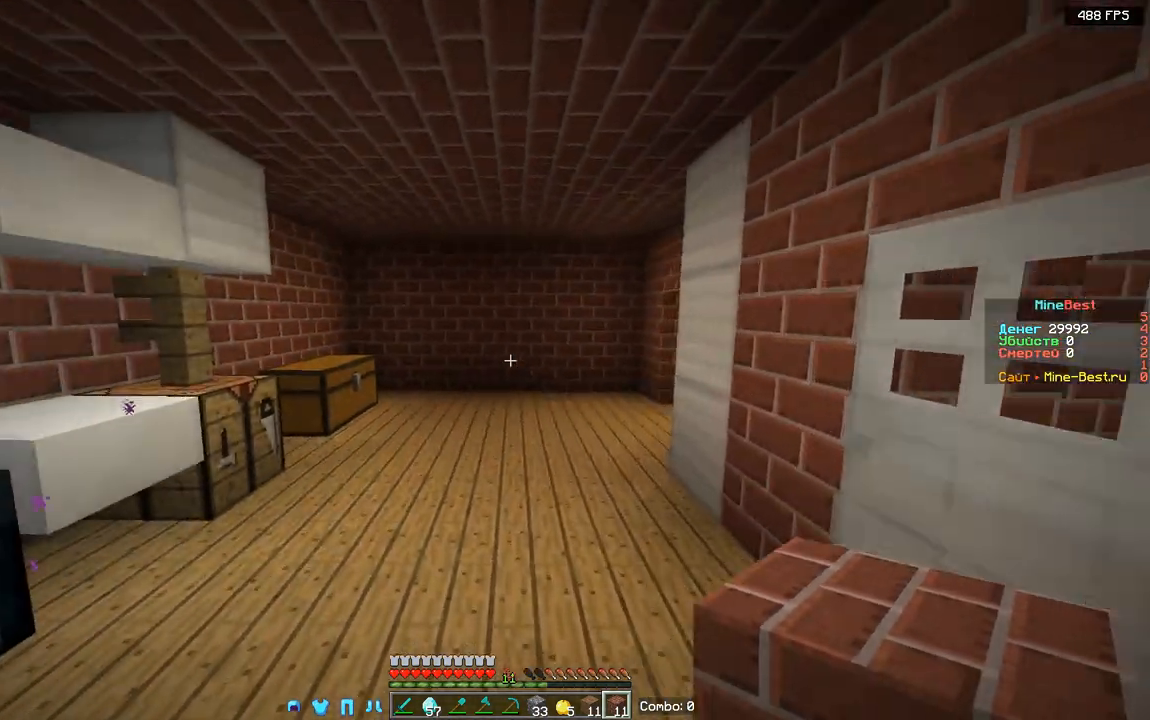
{"keys": ["w"], "mouse": ["left"], "events": [[150, "a", "up"], [283, "mouse_left", "down"]]}
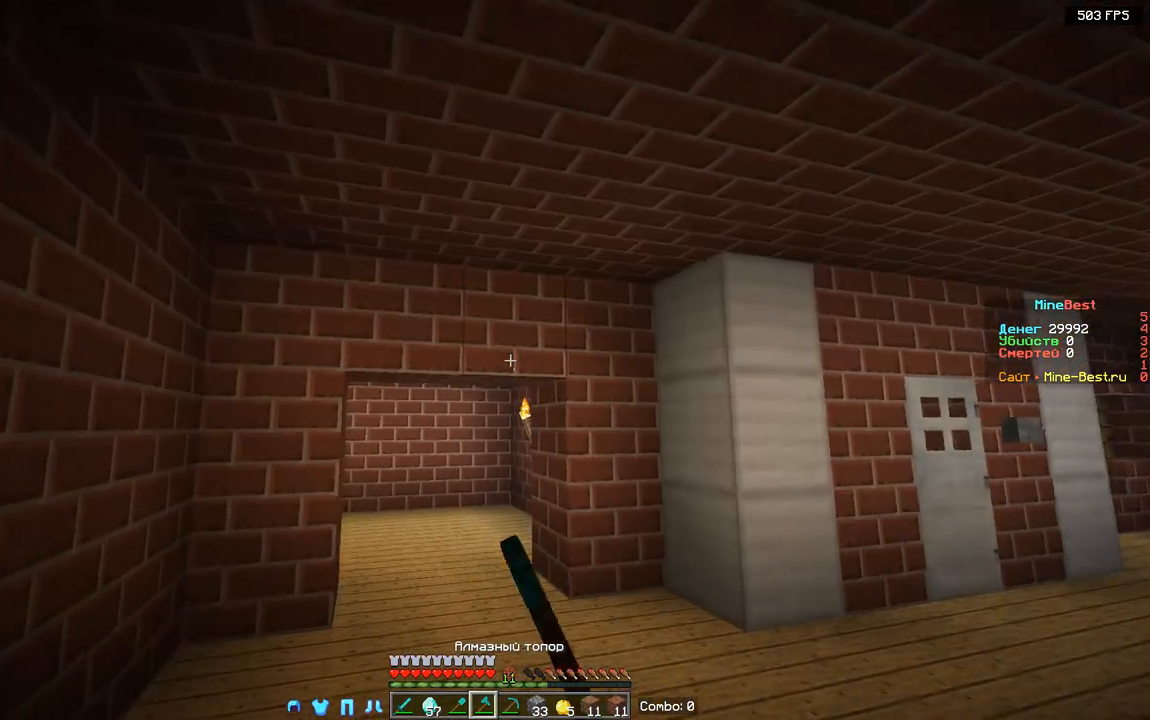
{"keys": ["w"], "mouse": ["left"], "events": []}
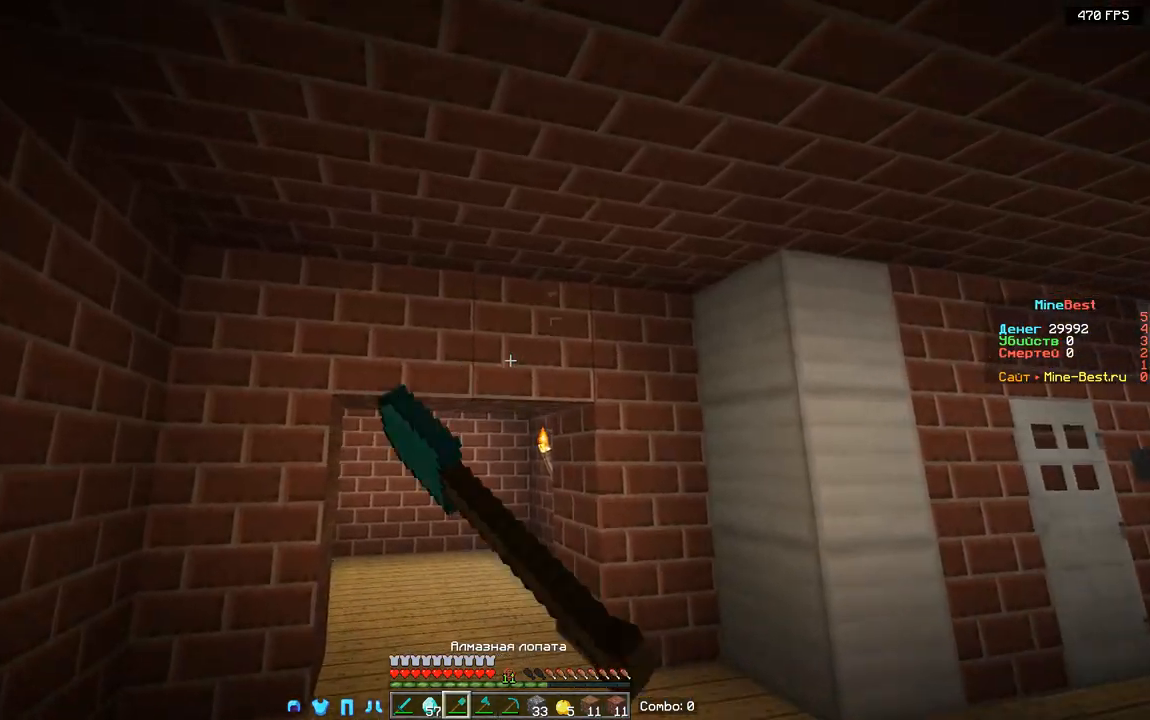
{"keys": [], "mouse": ["left"], "events": [[67, "mouse_left", "up"], [300, "mouse_left", "down"], [400, "w", "up"]]}
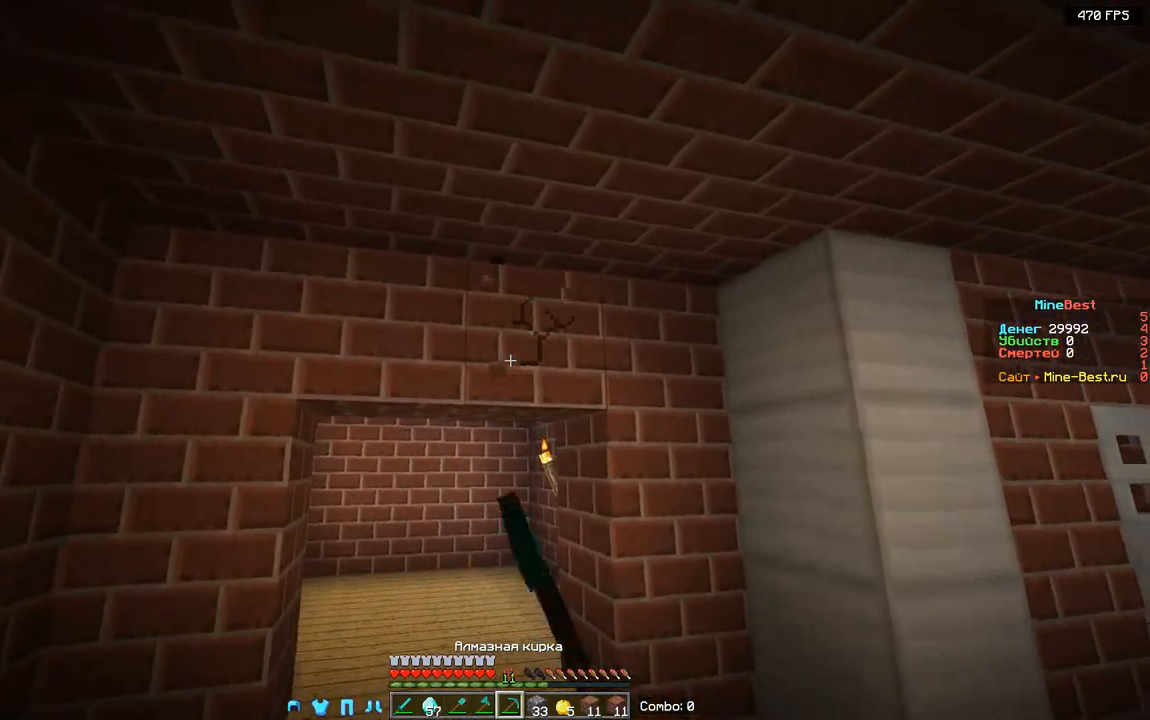
{"keys": [], "mouse": ["left"], "events": []}
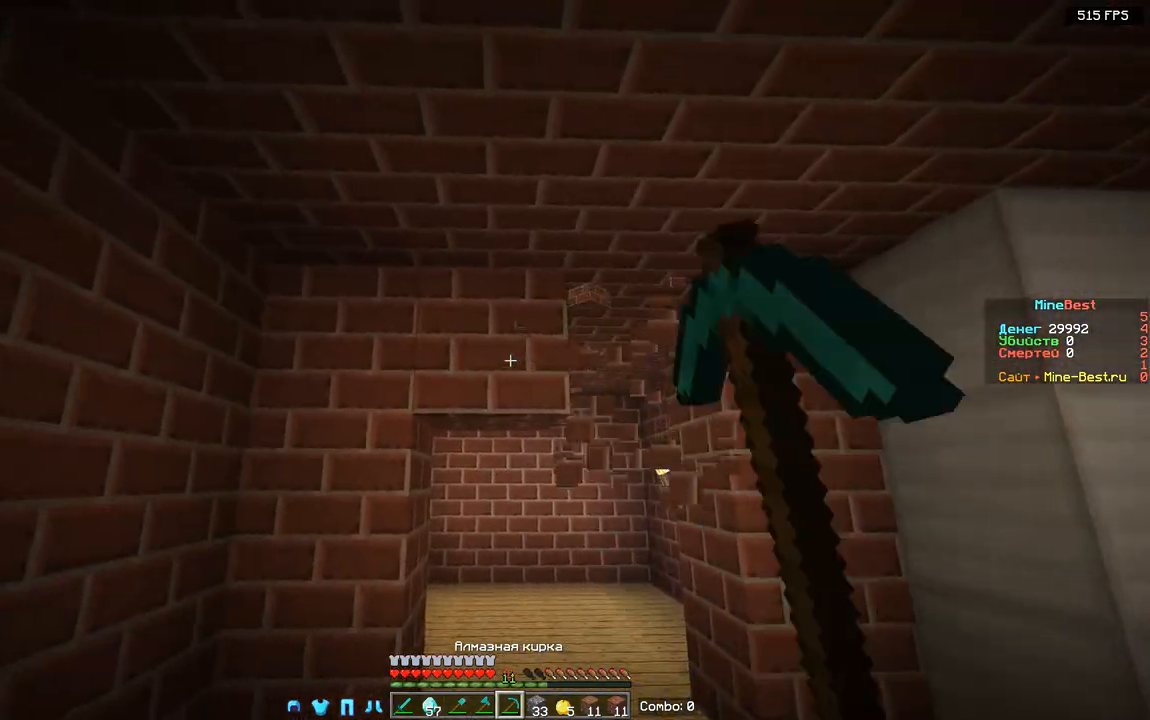
{"keys": [], "mouse": ["left"], "events": [[83, "mouse_left", "up"], [133, "mouse_left", "down"]]}
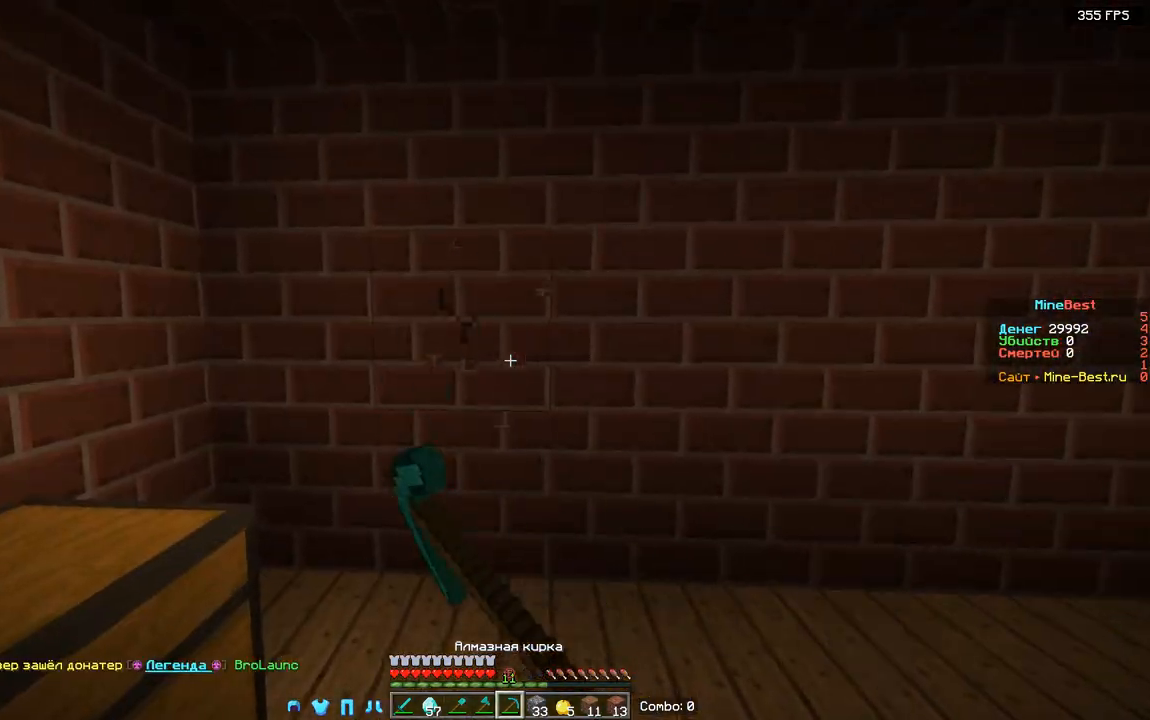
{"keys": ["w"], "mouse": ["left"], "events": [[150, "w", "down"]]}
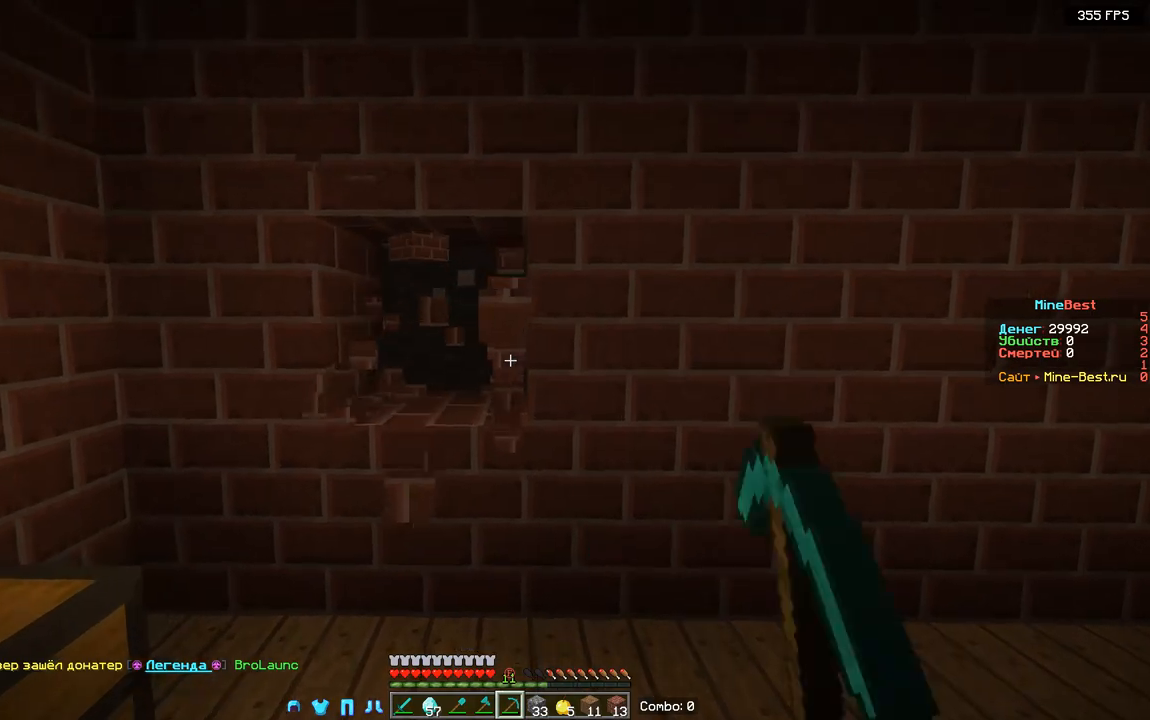
{"keys": ["d"], "mouse": ["left"], "events": [[150, "d", "down"], [367, "w", "up"], [400, "d", "up"], [467, "d", "down"]]}
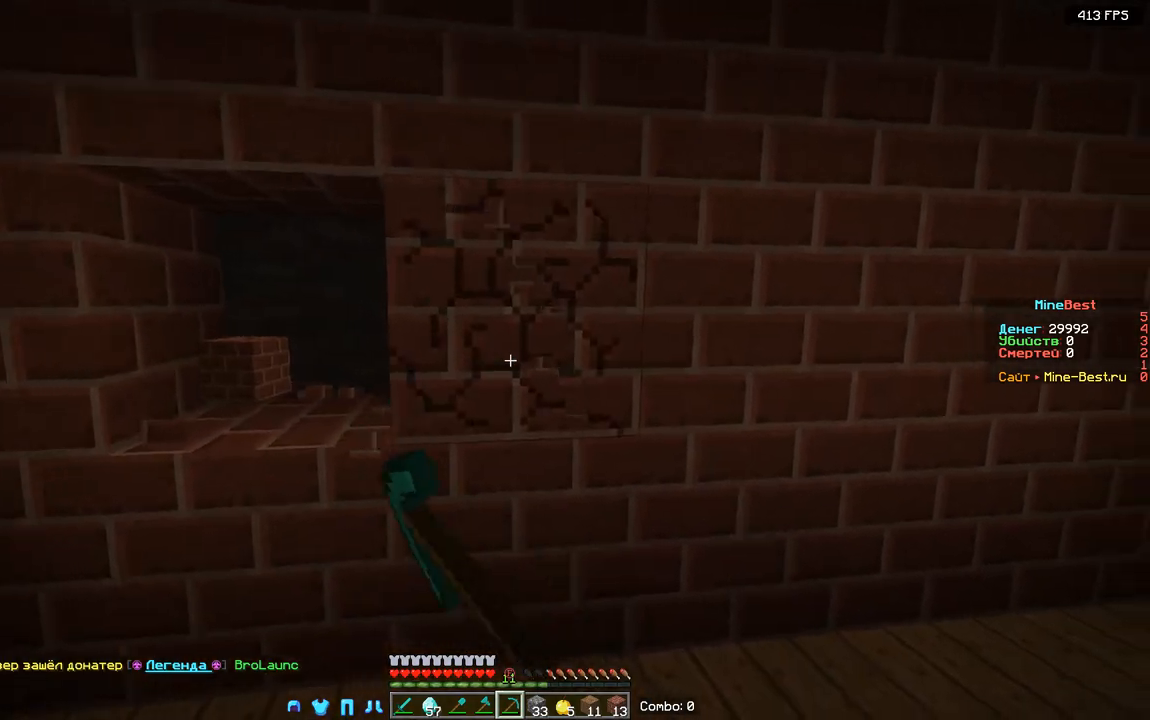
{"keys": ["d"], "mouse": ["left"], "events": [[133, "w", "down"], [250, "d", "up"], [350, "d", "down"], [483, "w", "up"]]}
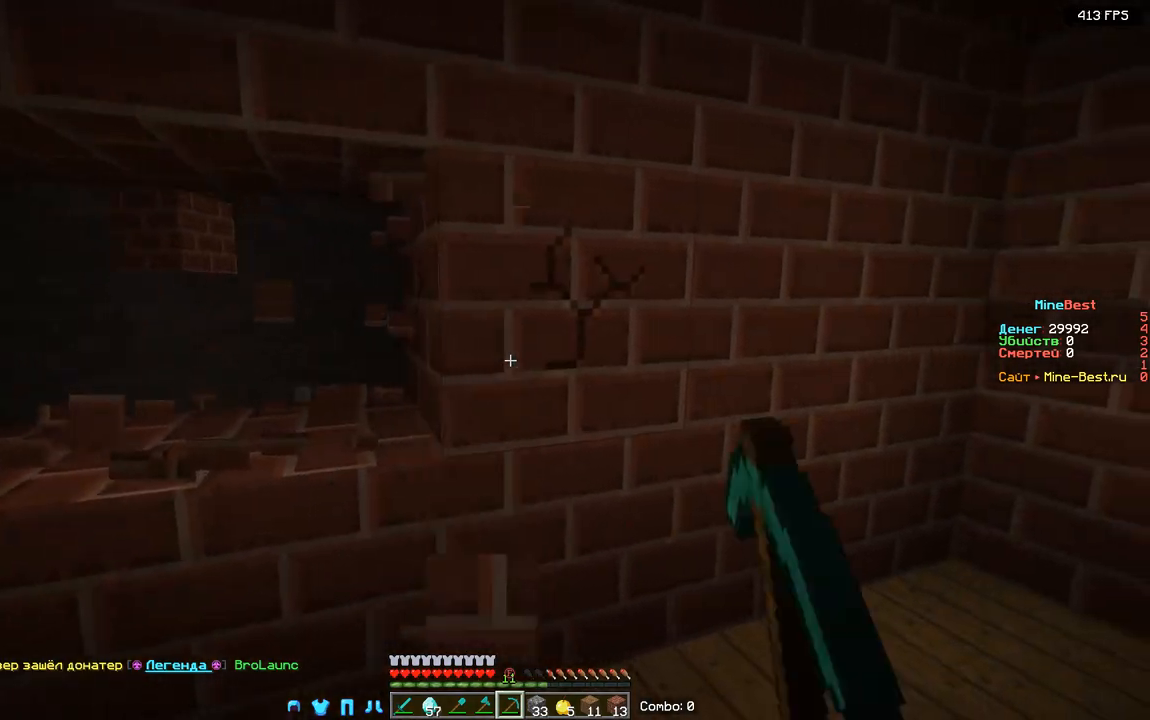
{"keys": ["d"], "mouse": ["left"], "events": []}
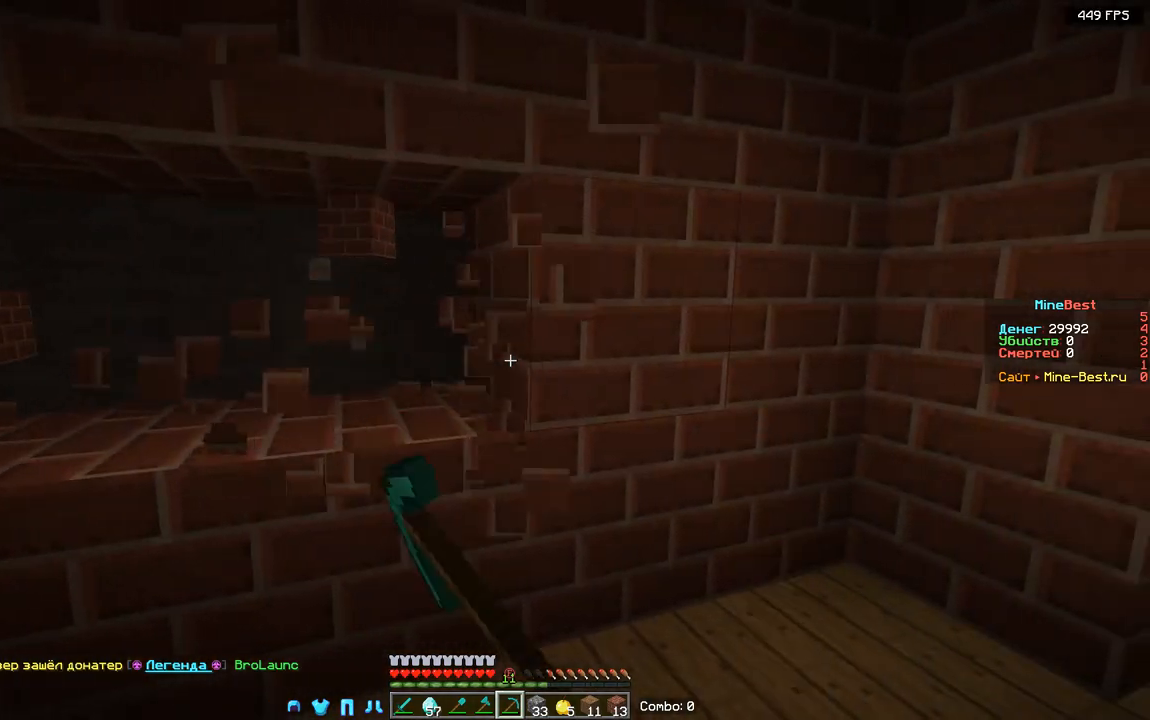
{"keys": ["s"], "mouse": [], "events": [[433, "d", "up"], [433, "mouse_left", "up"], [433, "s", "down"]]}
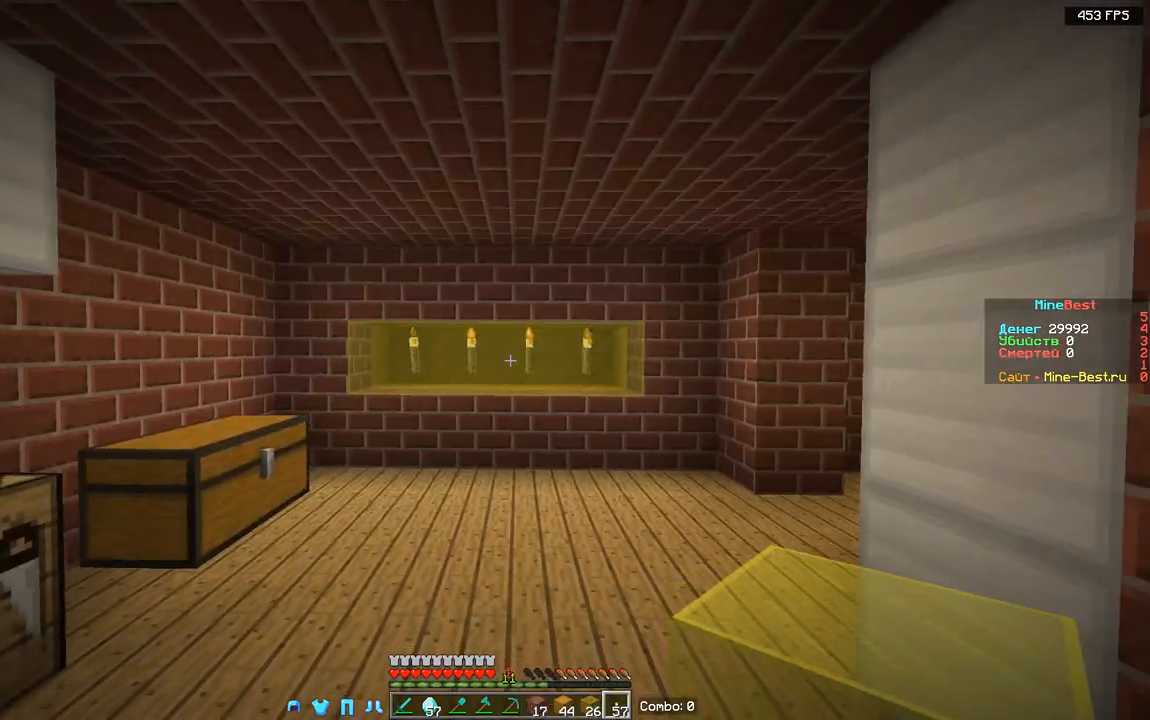
{"keys": [], "mouse": [], "events": [[450, "s", "up"]]}
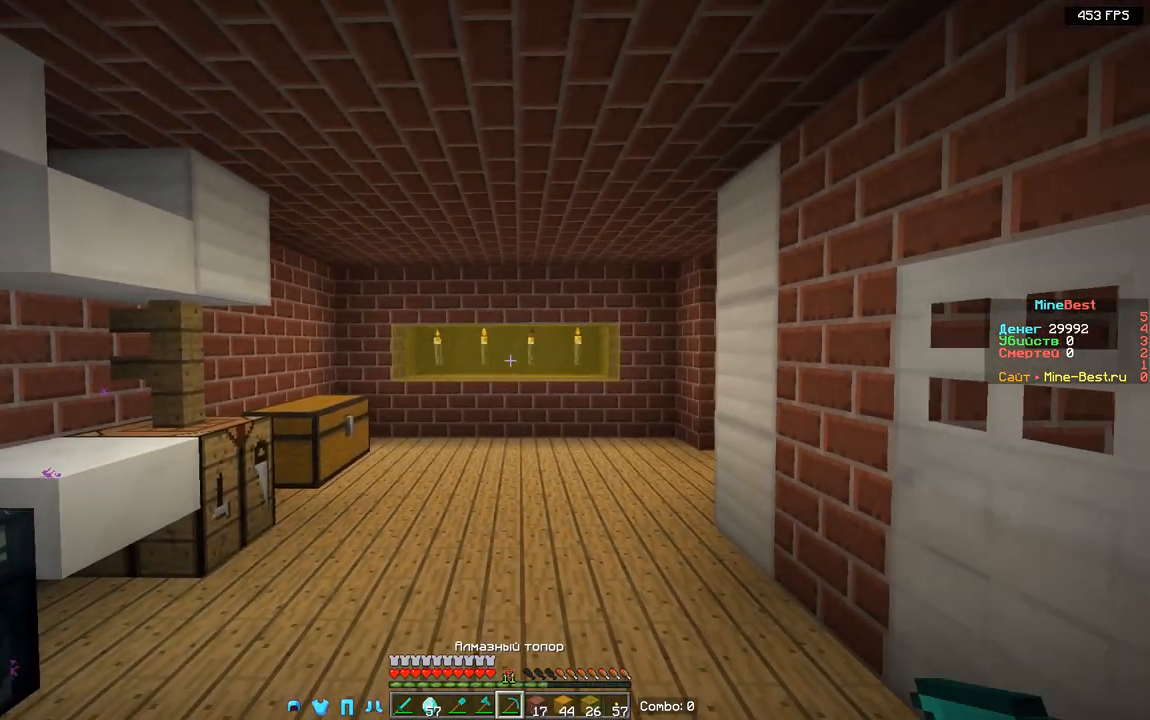
{"keys": ["w"], "mouse": [], "events": [[50, "d", "down"], [167, "w", "down"], [267, "d", "up"]]}
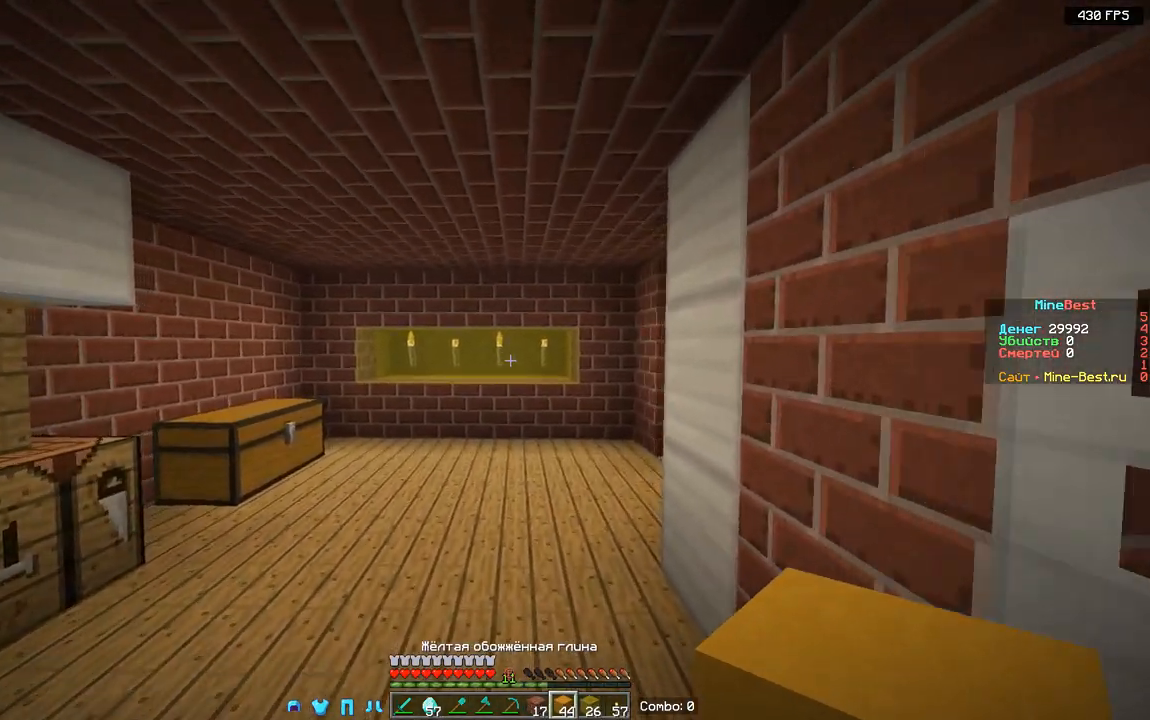
{"keys": ["a", "w"], "mouse": [], "events": [[417, "a", "down"]]}
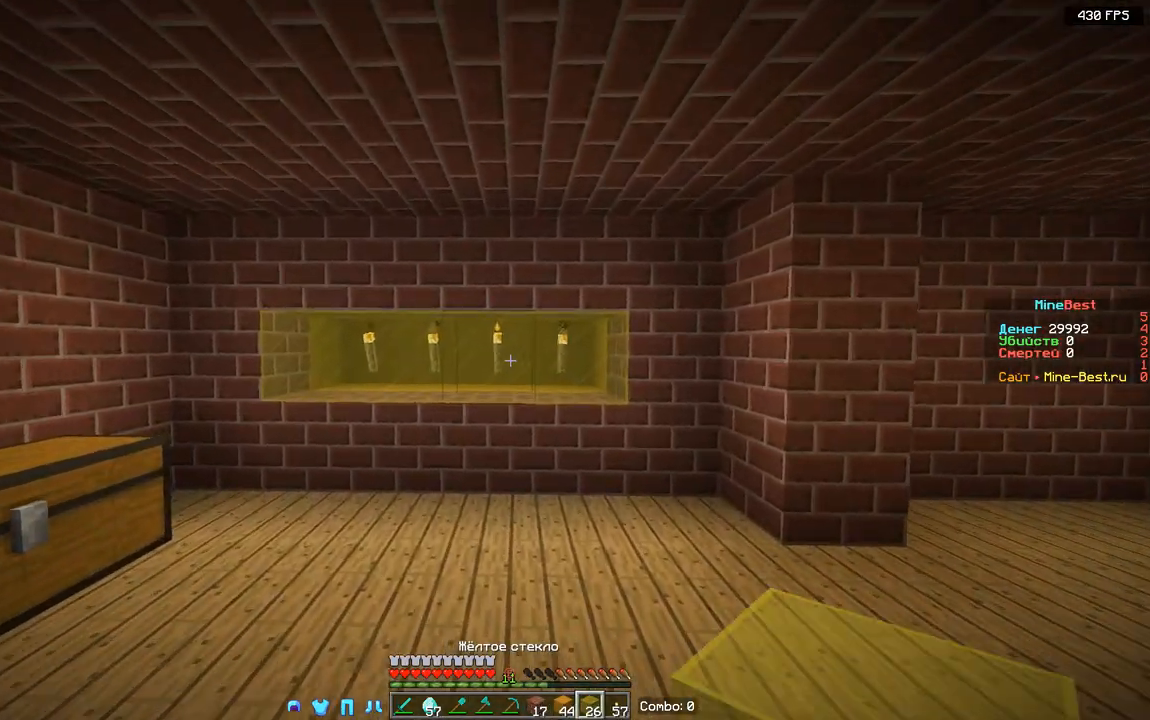
{"keys": ["w"], "mouse": [], "events": [[333, "a", "up"]]}
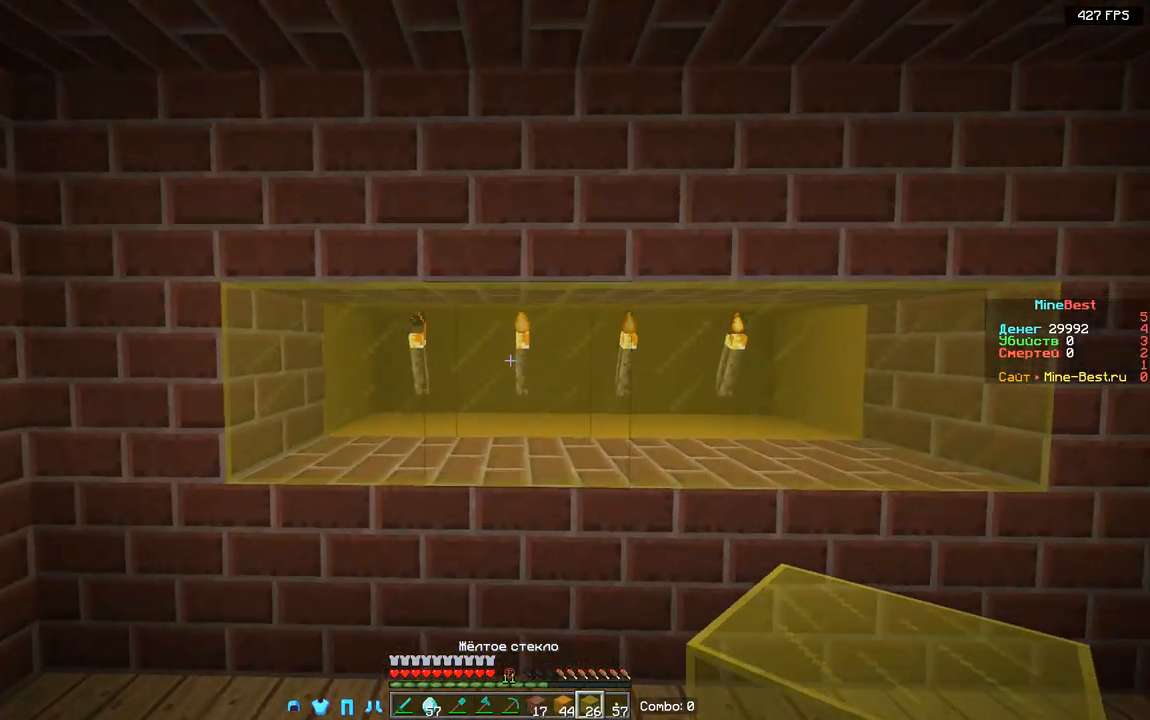
{"keys": [], "mouse": [], "events": [[117, "w", "up"]]}
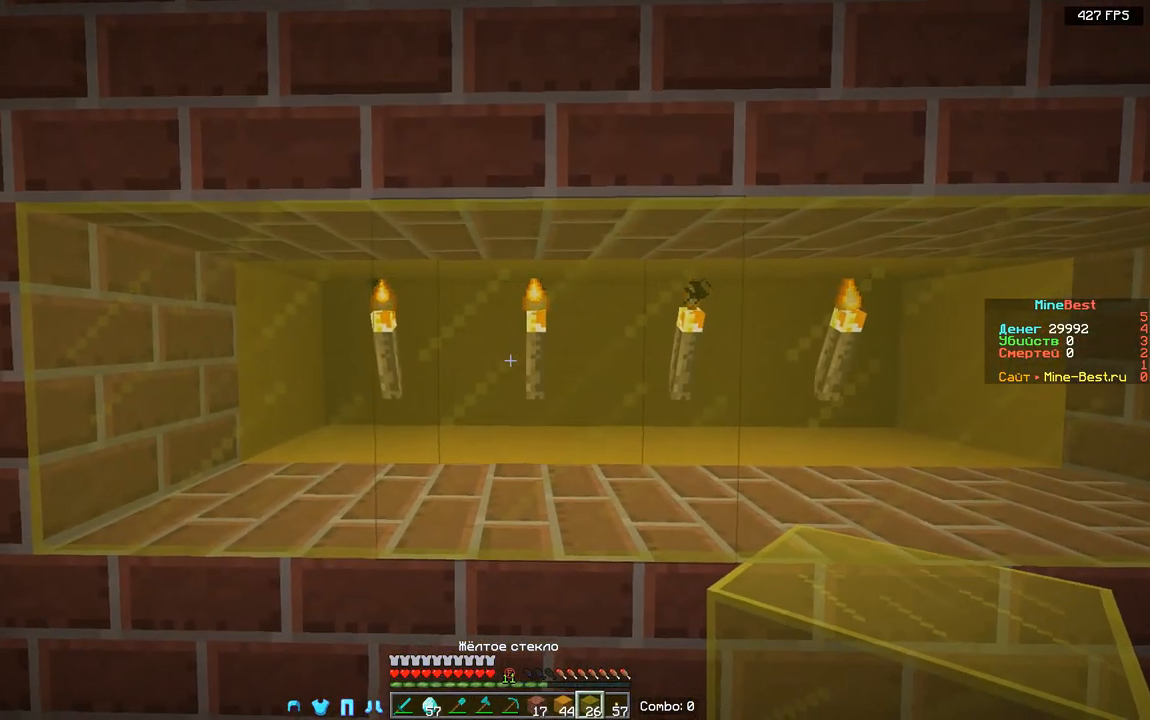
{"keys": ["d"], "mouse": [], "events": [[183, "d", "down"]]}